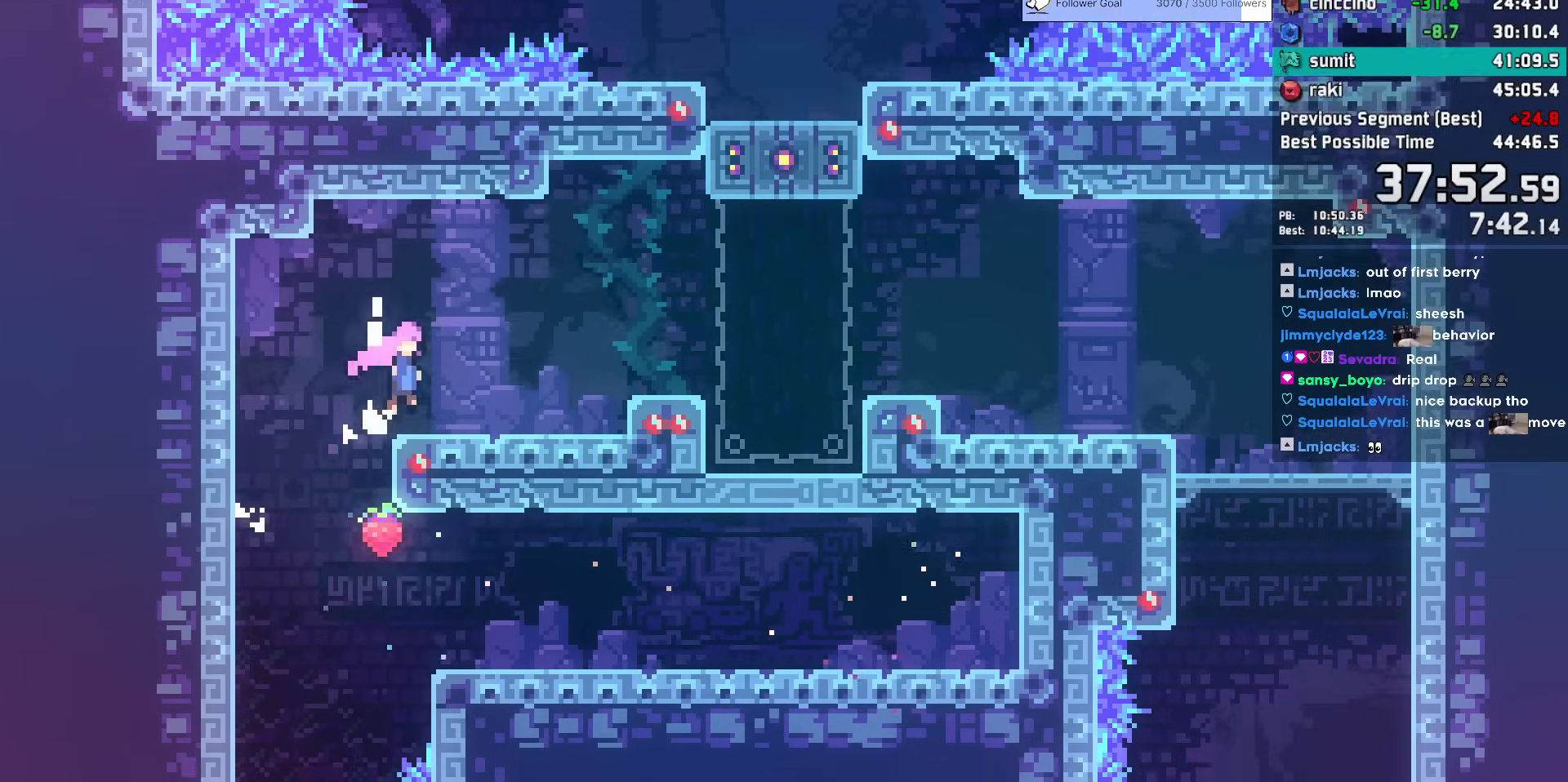
Gameplay with keyboard; each line is a JSON object with the keys held at the frame after it. "events" lists presses ("down") and releases ("up") of "dash", "demo", "dj", "down", "grab", "jump", "jump2", "jump3", "lcj", "left", "pause", "rcj", "right", "talk" and "up" between this image and that frame as [ms after this image, input, new state], when the widget could be followed in between. No other keys are recorded. Mouse input is not recorded. Key names are as the overlay labels them; some are game actions (e.g. jump) rather than physical keys.
{"keys": ["jump", "right"], "events": [[33, "grab", "up"], [367, "jump", "down"]]}
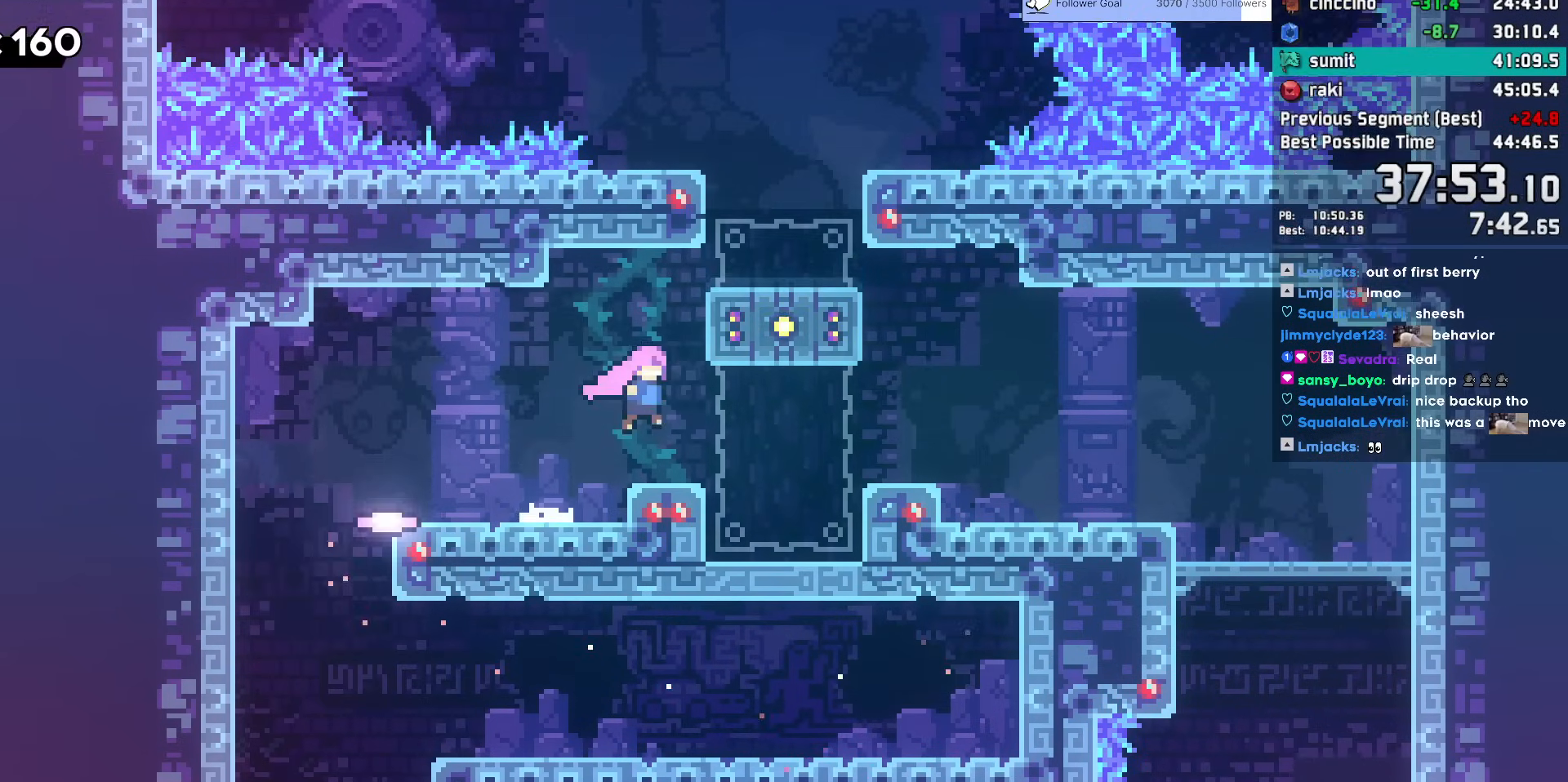
{"keys": [], "events": [[100, "grab", "down"], [150, "jump2", "down"], [250, "grab", "up"], [250, "jump", "up"], [250, "jump2", "up"], [283, "dash", "down"], [283, "right", "up"], [433, "dash", "up"]]}
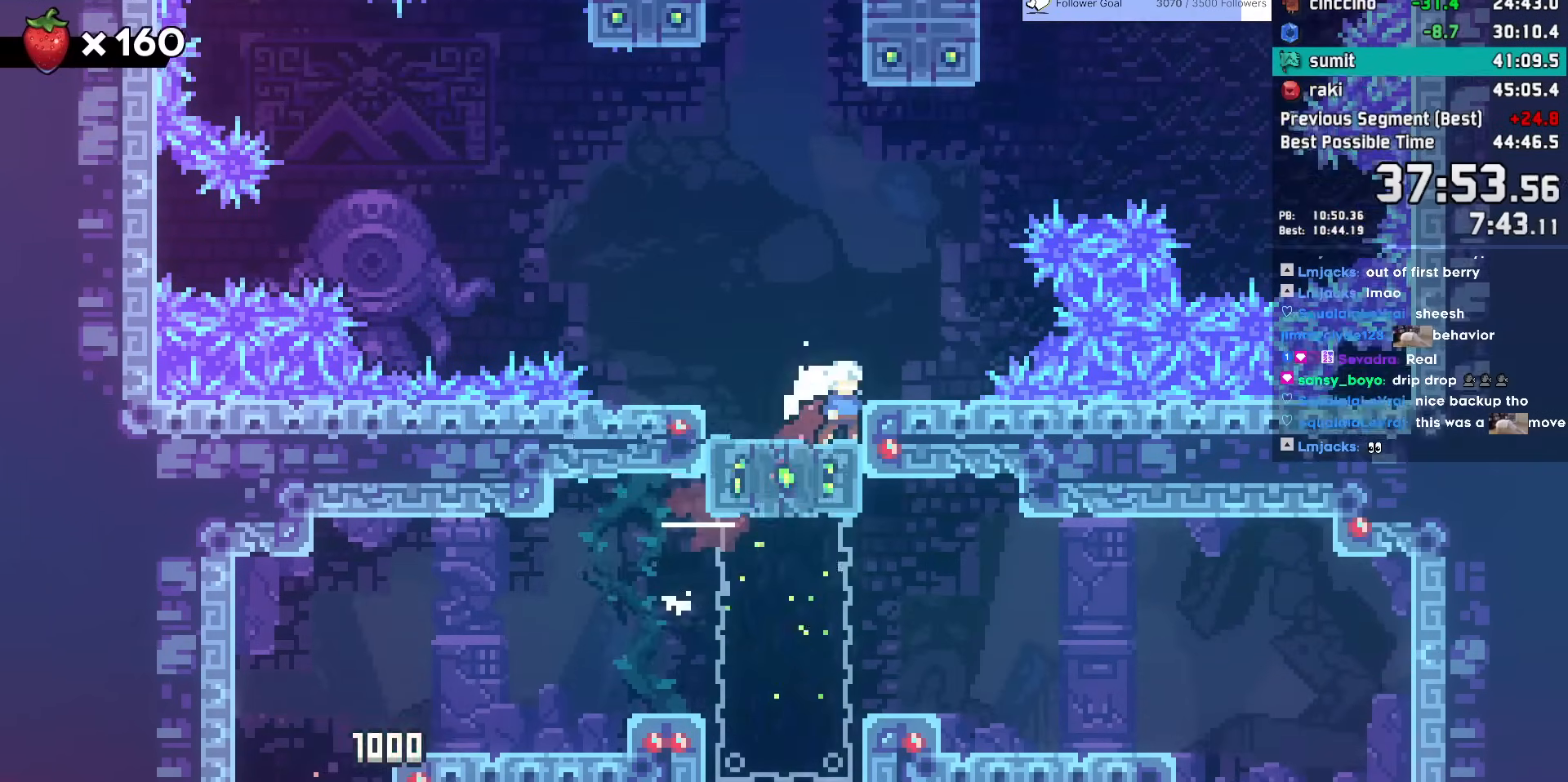
{"keys": ["grab", "jump", "jump2", "right", "up"], "events": [[67, "jump", "down"], [367, "up", "down"], [400, "right", "down"], [450, "grab", "down"], [450, "jump2", "down"]]}
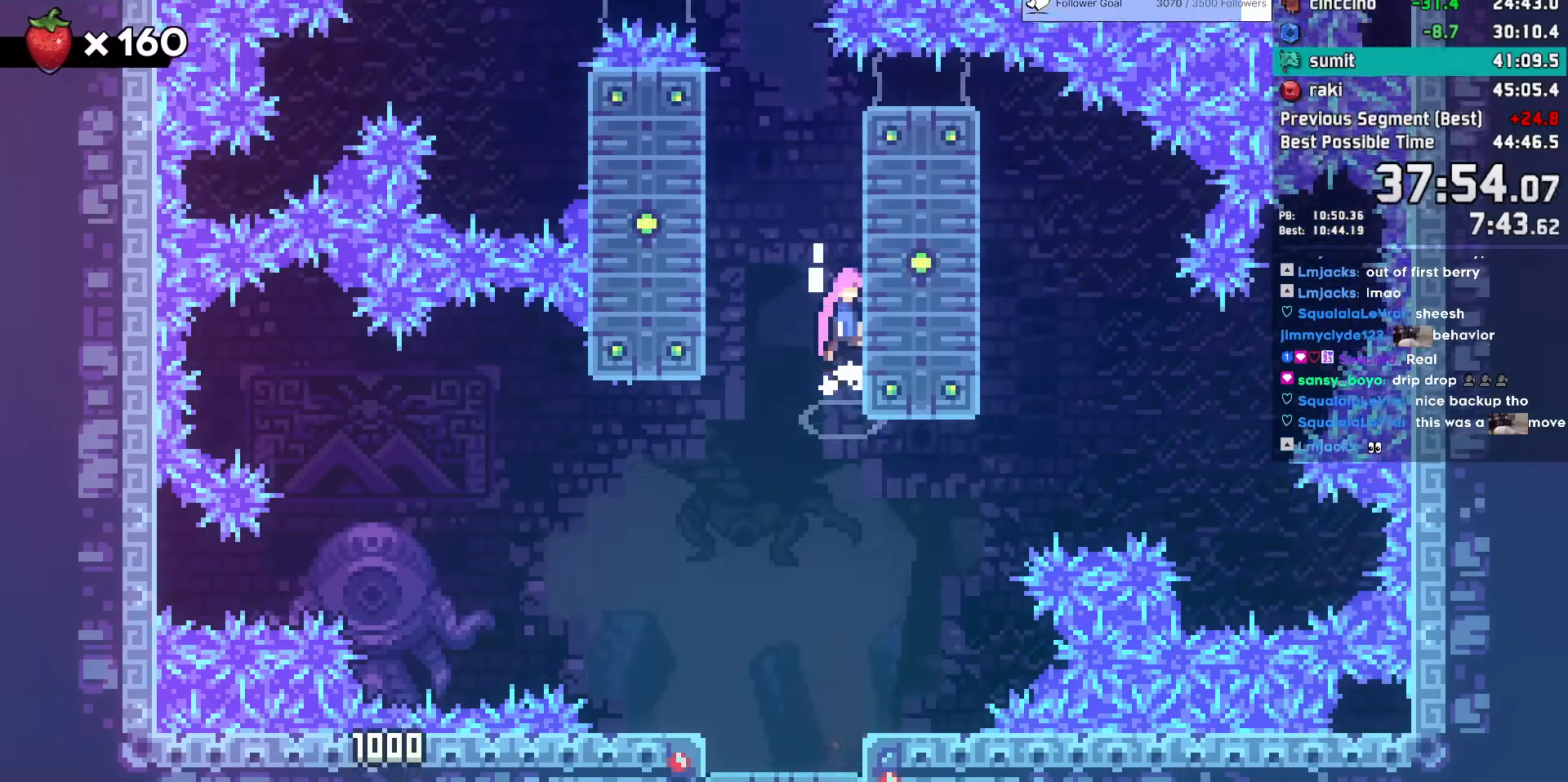
{"keys": ["grab", "jump", "left", "up"], "events": [[83, "jump2", "up"], [133, "jump2", "down"], [233, "jump2", "up"], [267, "left", "down"], [267, "right", "up"], [317, "jump2", "down"], [500, "jump2", "up"]]}
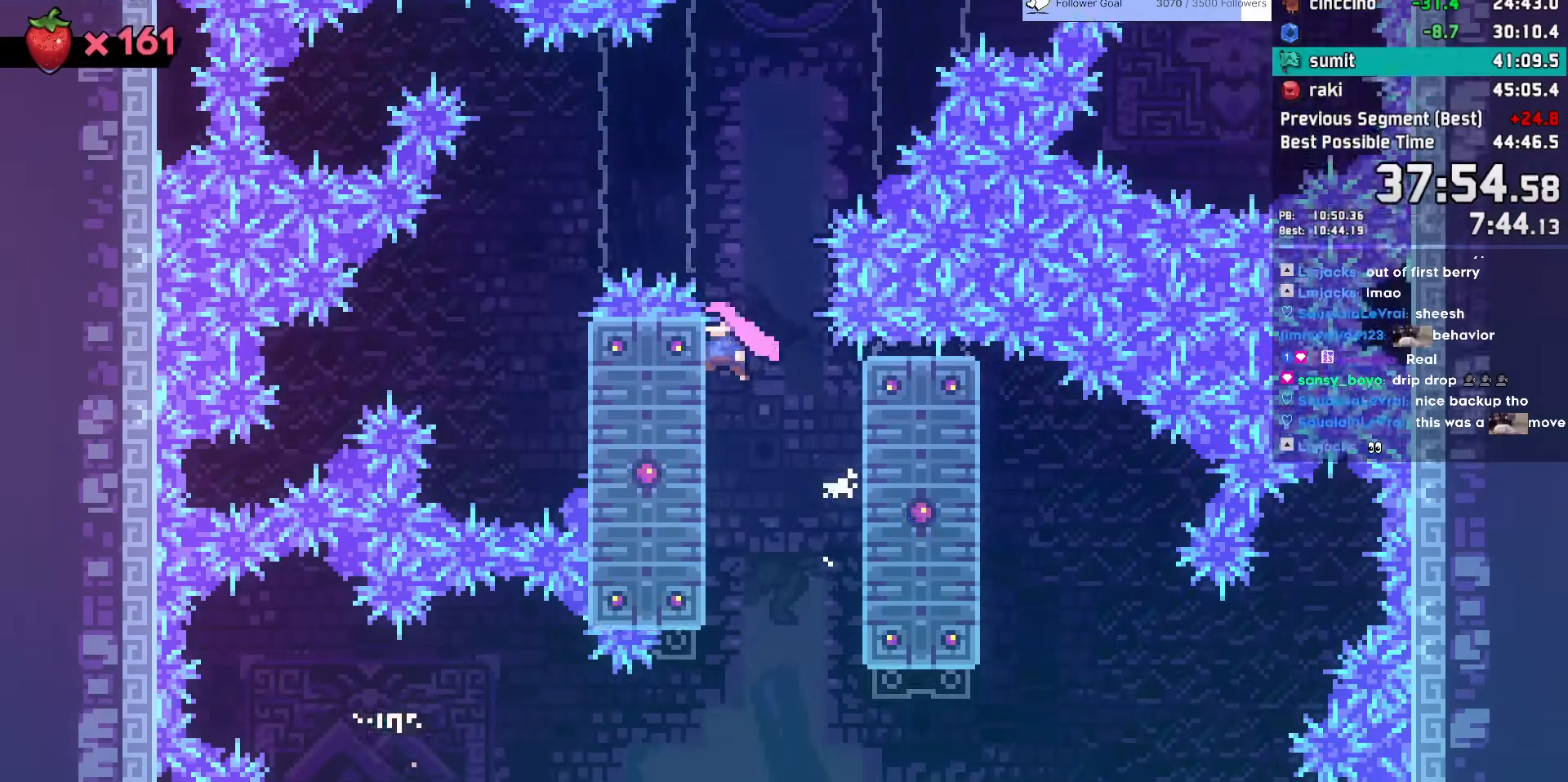
{"keys": ["grab", "jump", "jump2", "right"], "events": [[50, "left", "up"], [50, "up", "up"], [383, "right", "down"], [433, "jump2", "down"]]}
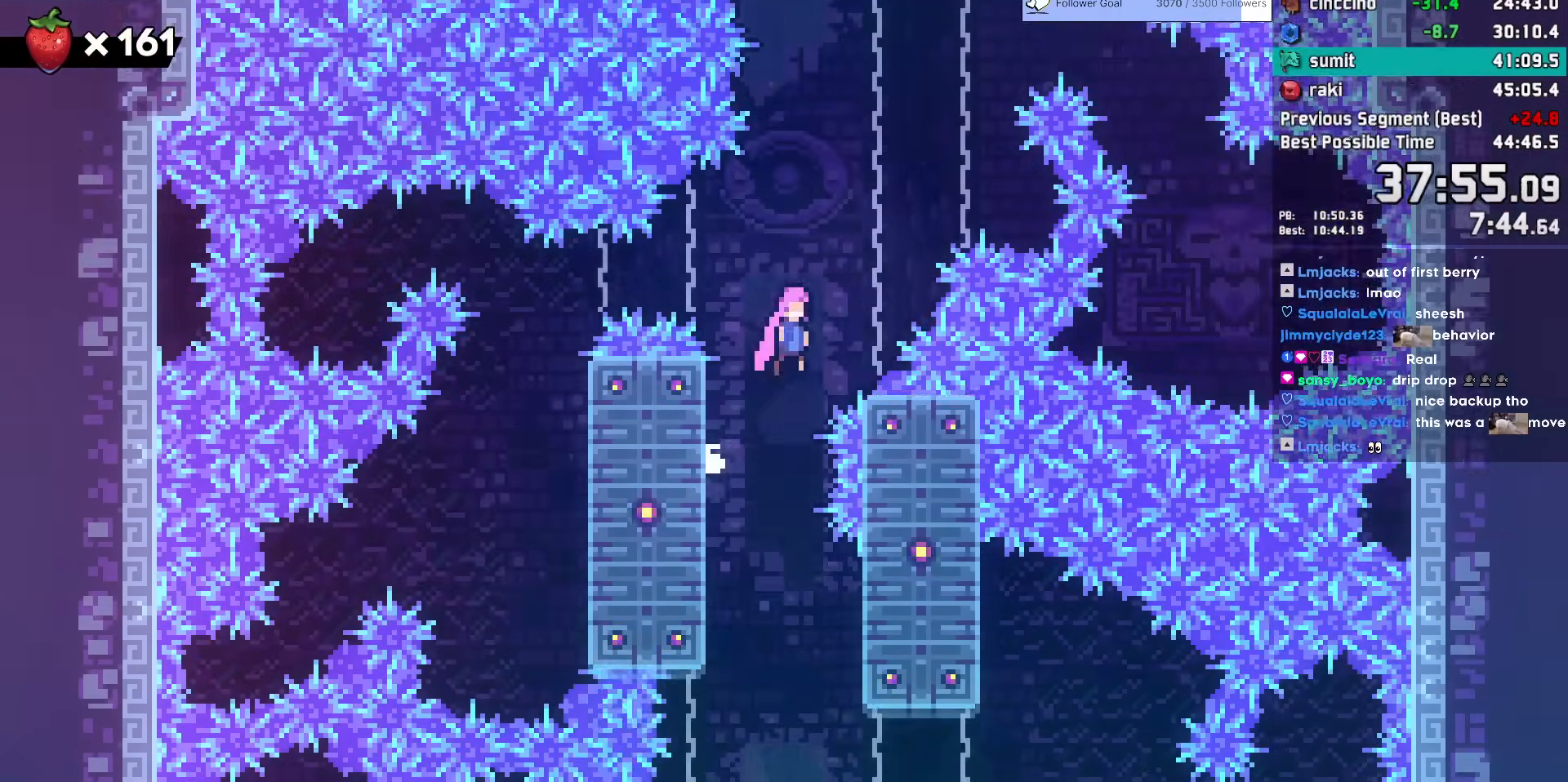
{"keys": [], "events": [[67, "jump2", "up"], [117, "grab", "up"], [117, "jump", "up"], [167, "right", "up"], [250, "rcj", "down"], [333, "rcj", "up"]]}
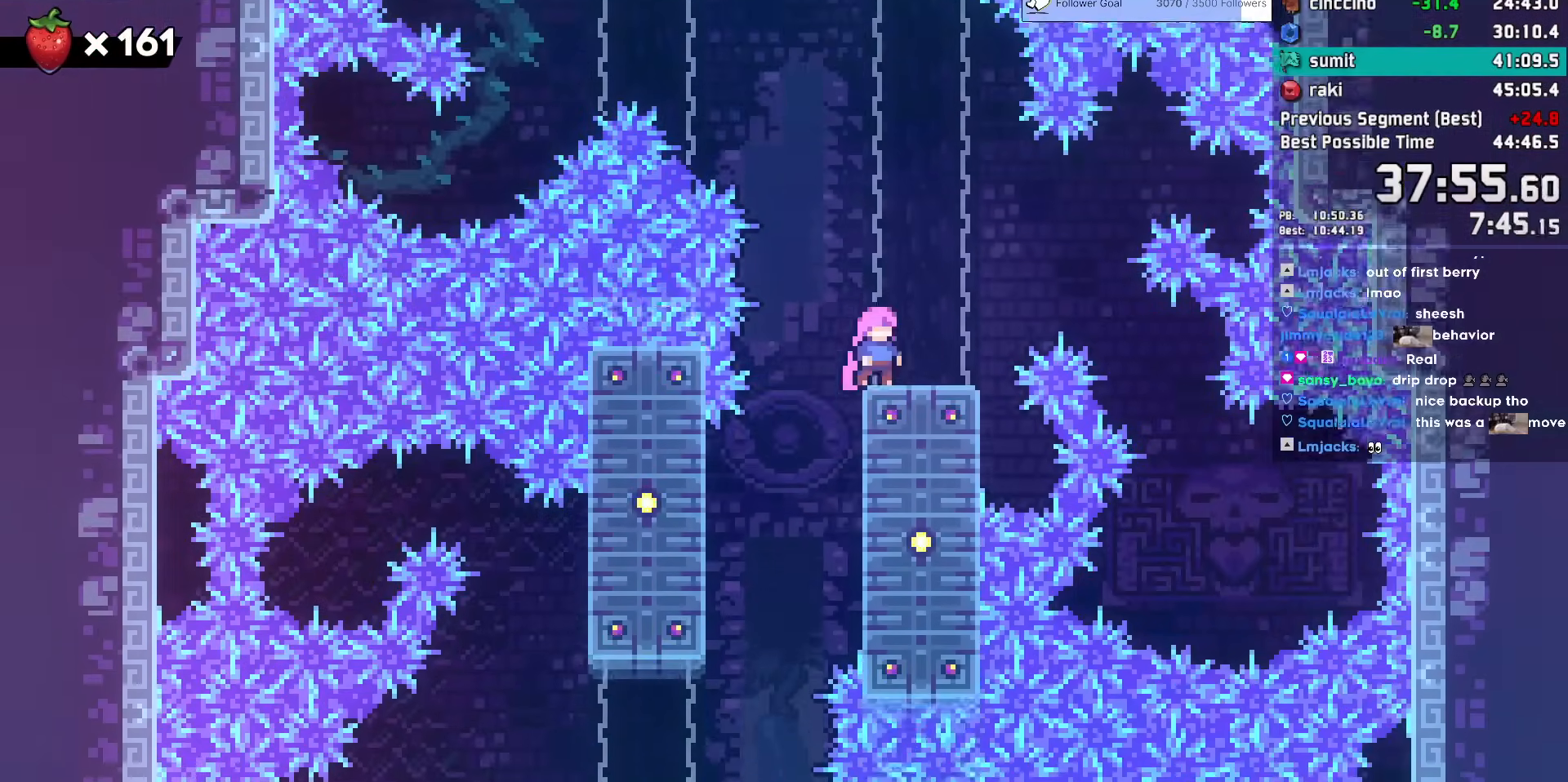
{"keys": ["dash", "jump", "left"]}
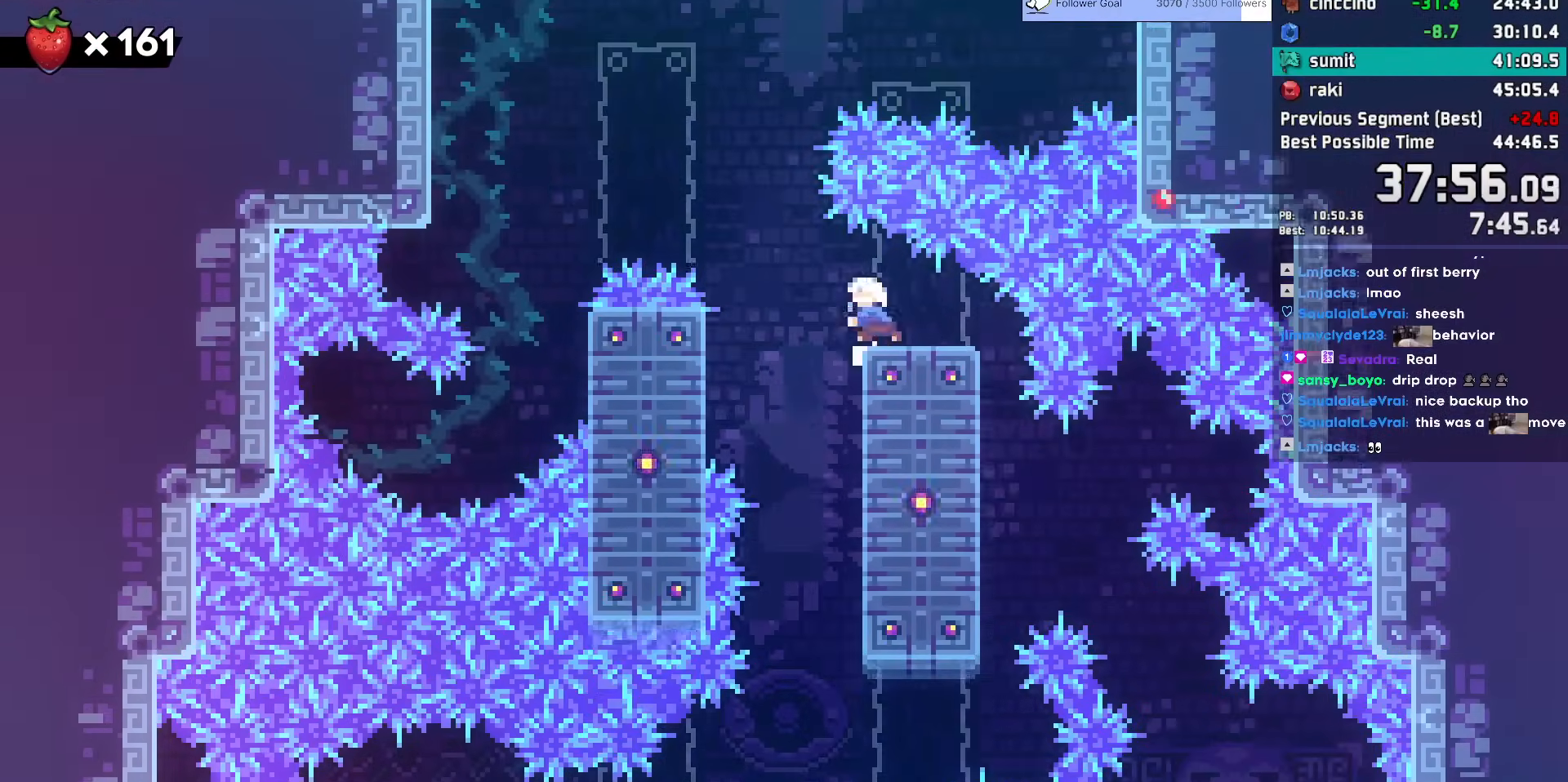
{"keys": ["dash", "left"], "events": [[433, "dash", "up"], [433, "jump", "up"], [483, "dash", "down"]]}
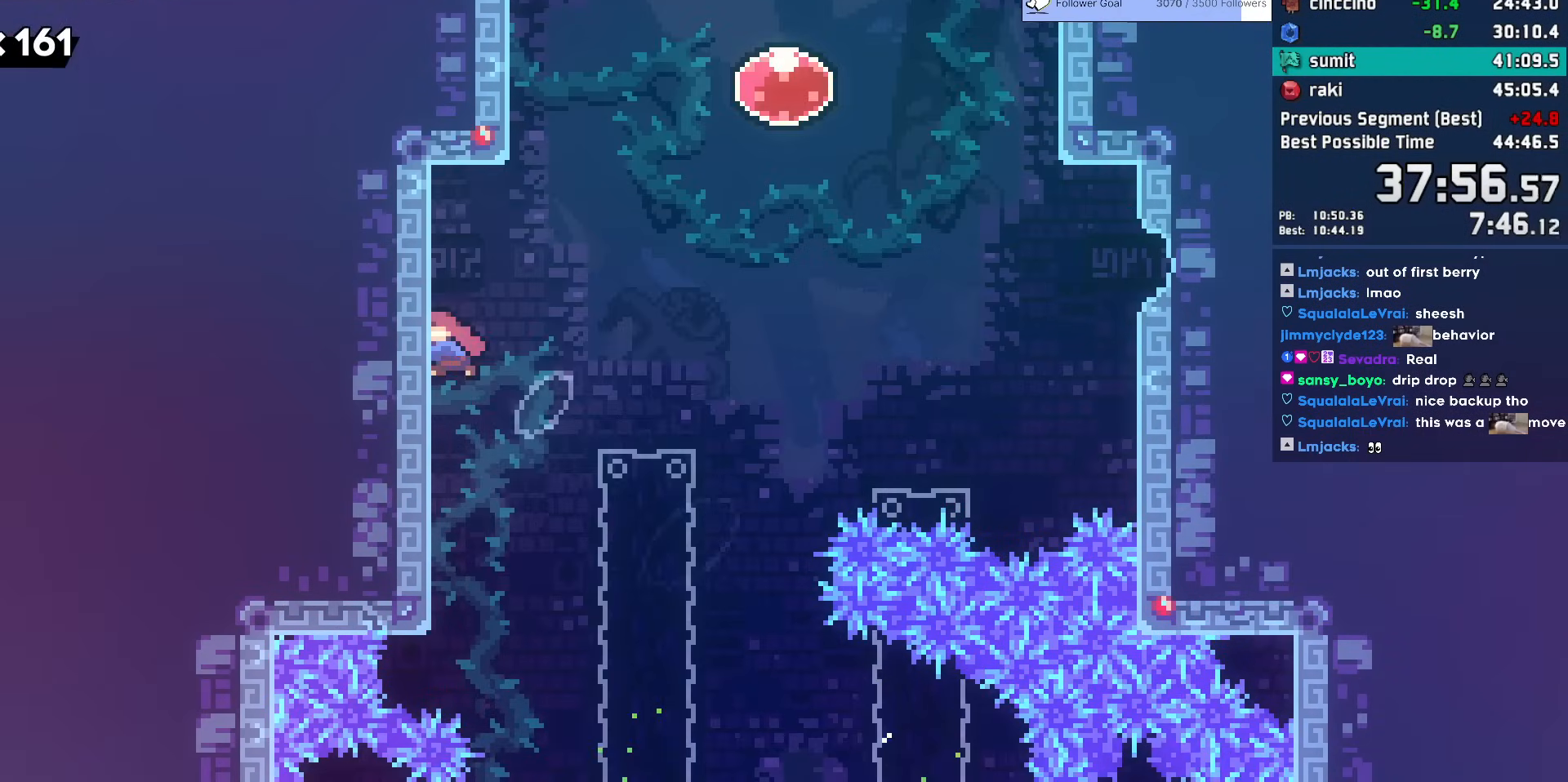
{"keys": ["jump", "right"], "events": [[117, "dash", "up"], [167, "jump", "down"], [250, "jump", "up"], [300, "dash", "down"], [300, "down", "down"], [300, "left", "up"], [300, "right", "down"], [450, "dash", "up"], [450, "down", "up"], [500, "jump", "down"]]}
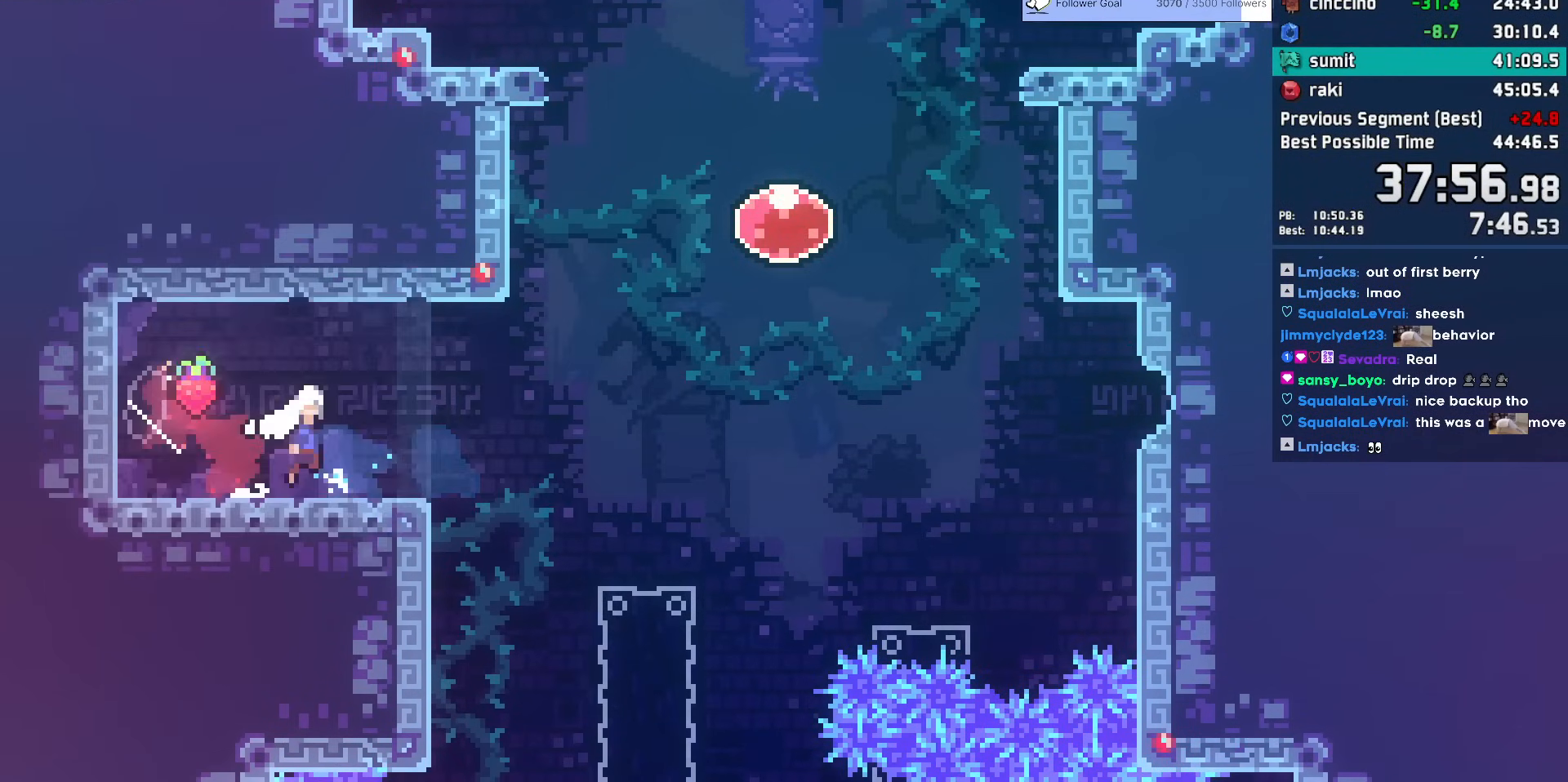
{"keys": ["dash", "left", "up"], "events": [[233, "dash", "down"], [233, "jump", "up"], [233, "up", "down"], [417, "dash", "up"], [417, "up", "up"], [450, "dash", "down"], [450, "up", "down"], [467, "left", "down"], [467, "right", "up"]]}
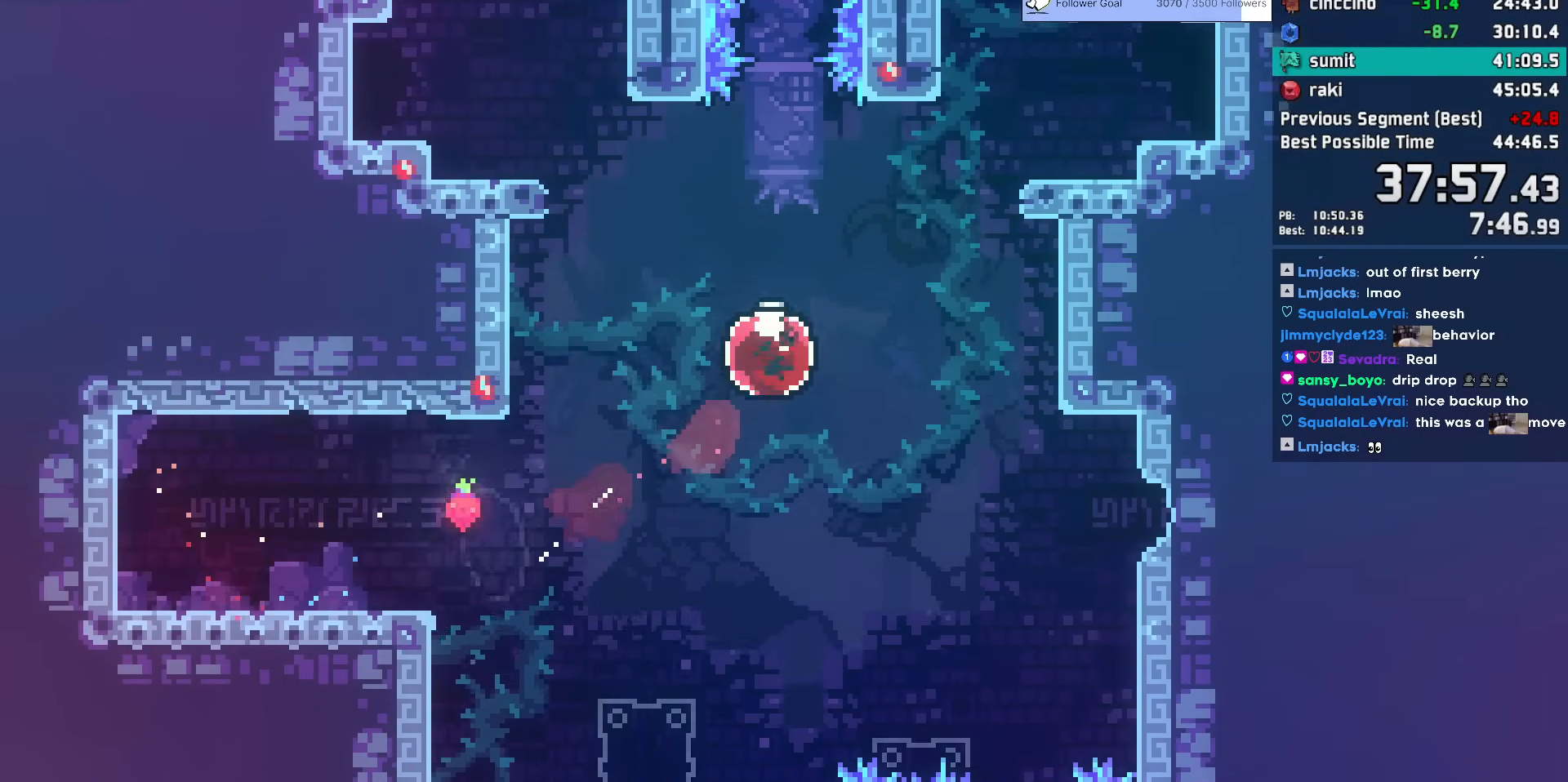
{"keys": ["dash", "left"], "events": [[200, "up", "up"]]}
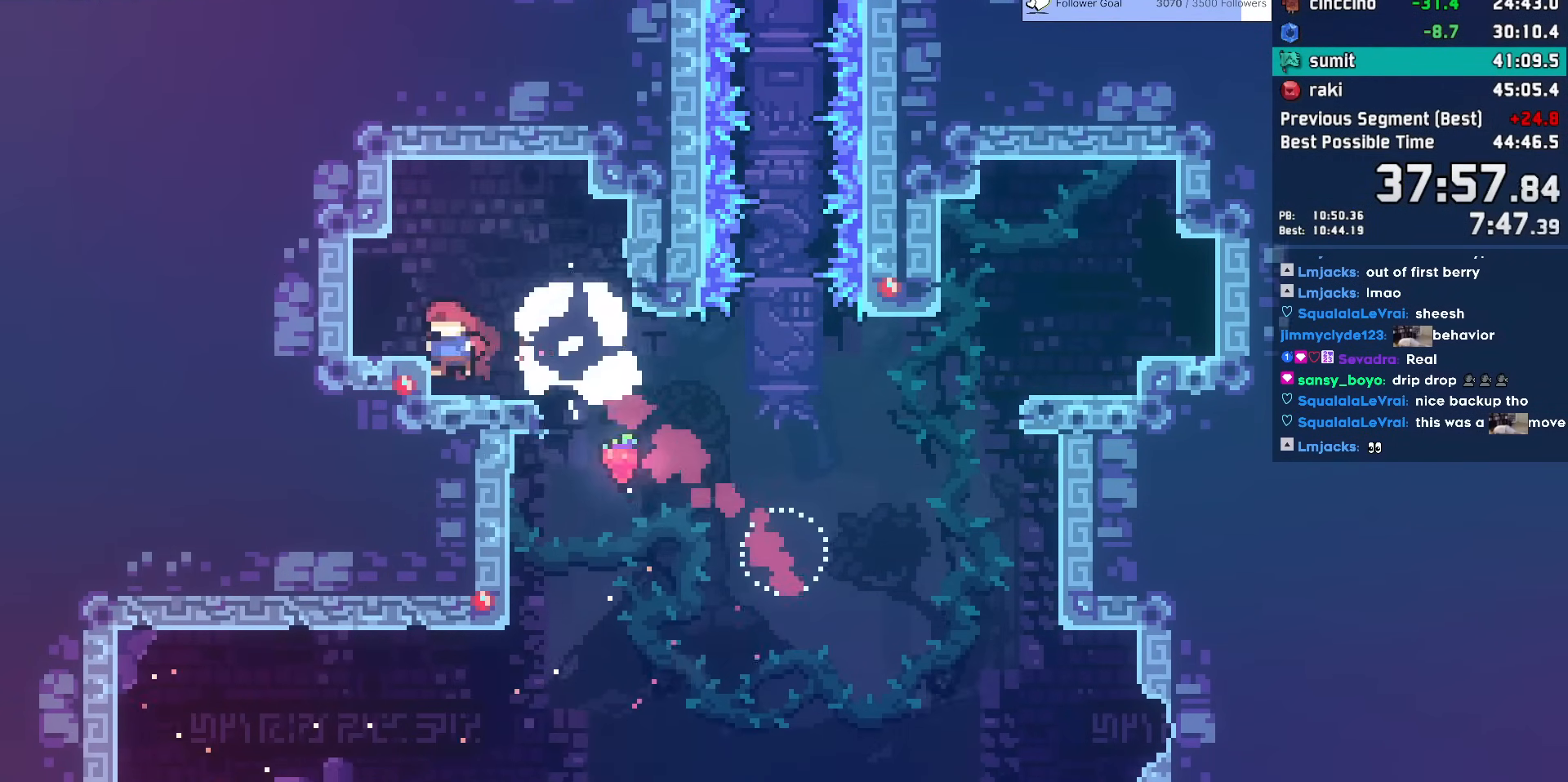
{"keys": ["left"]}
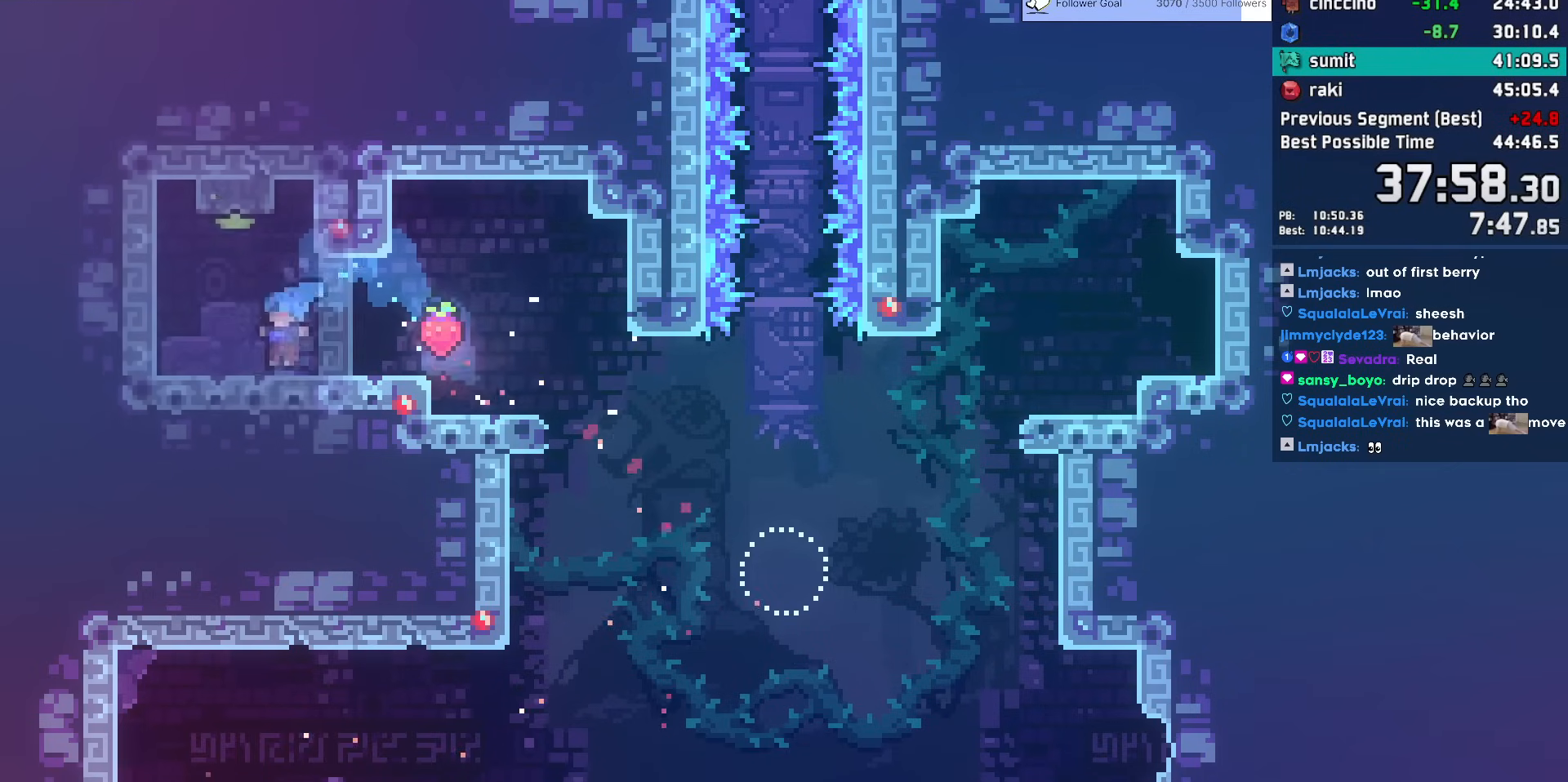
{"keys": ["down"]}
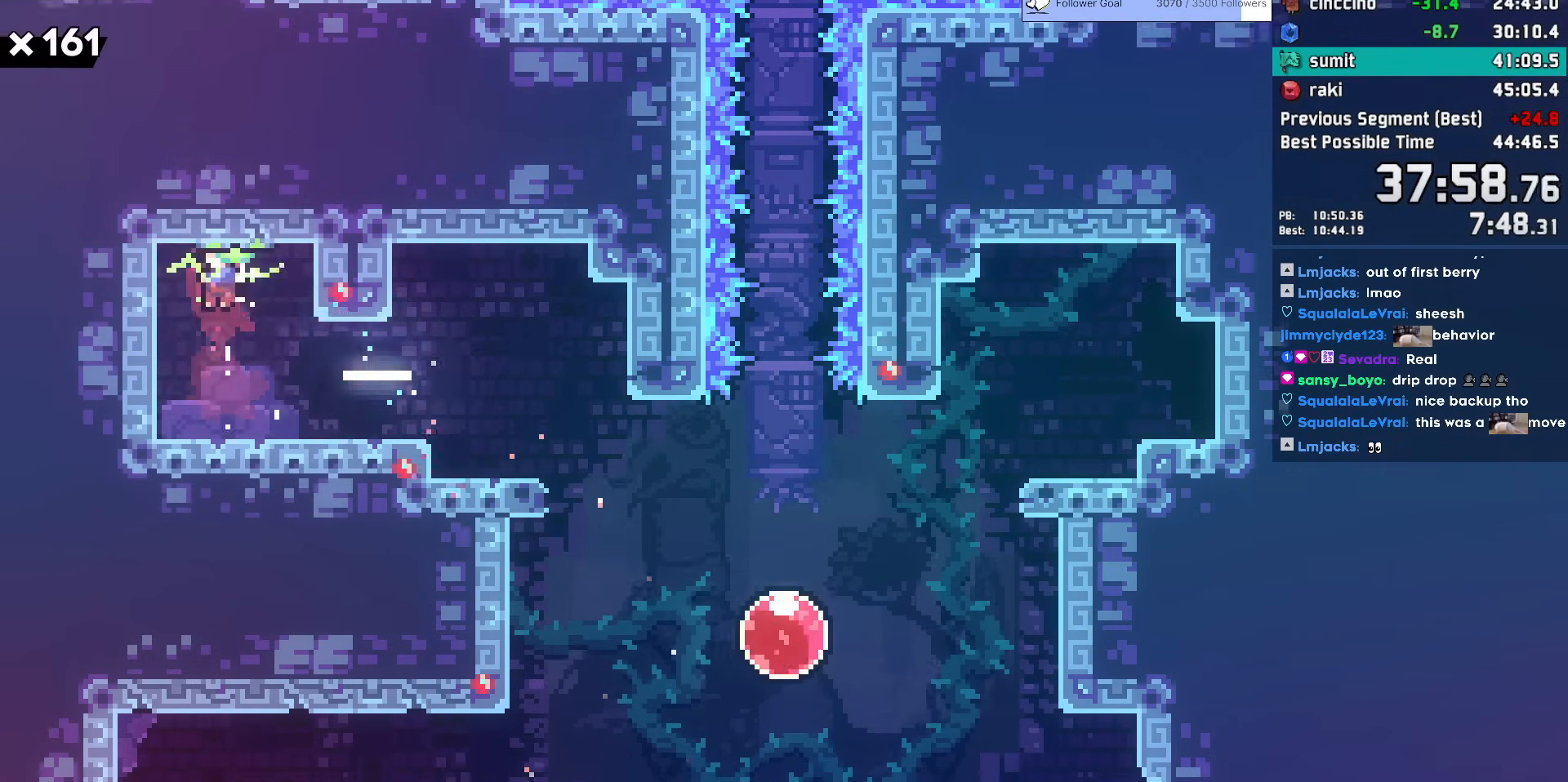
{"keys": ["dash", "down", "jump", "right"], "events": [[100, "right", "down"], [250, "dash", "down"], [383, "dash", "up"], [433, "jump", "down"], [483, "dash", "down"]]}
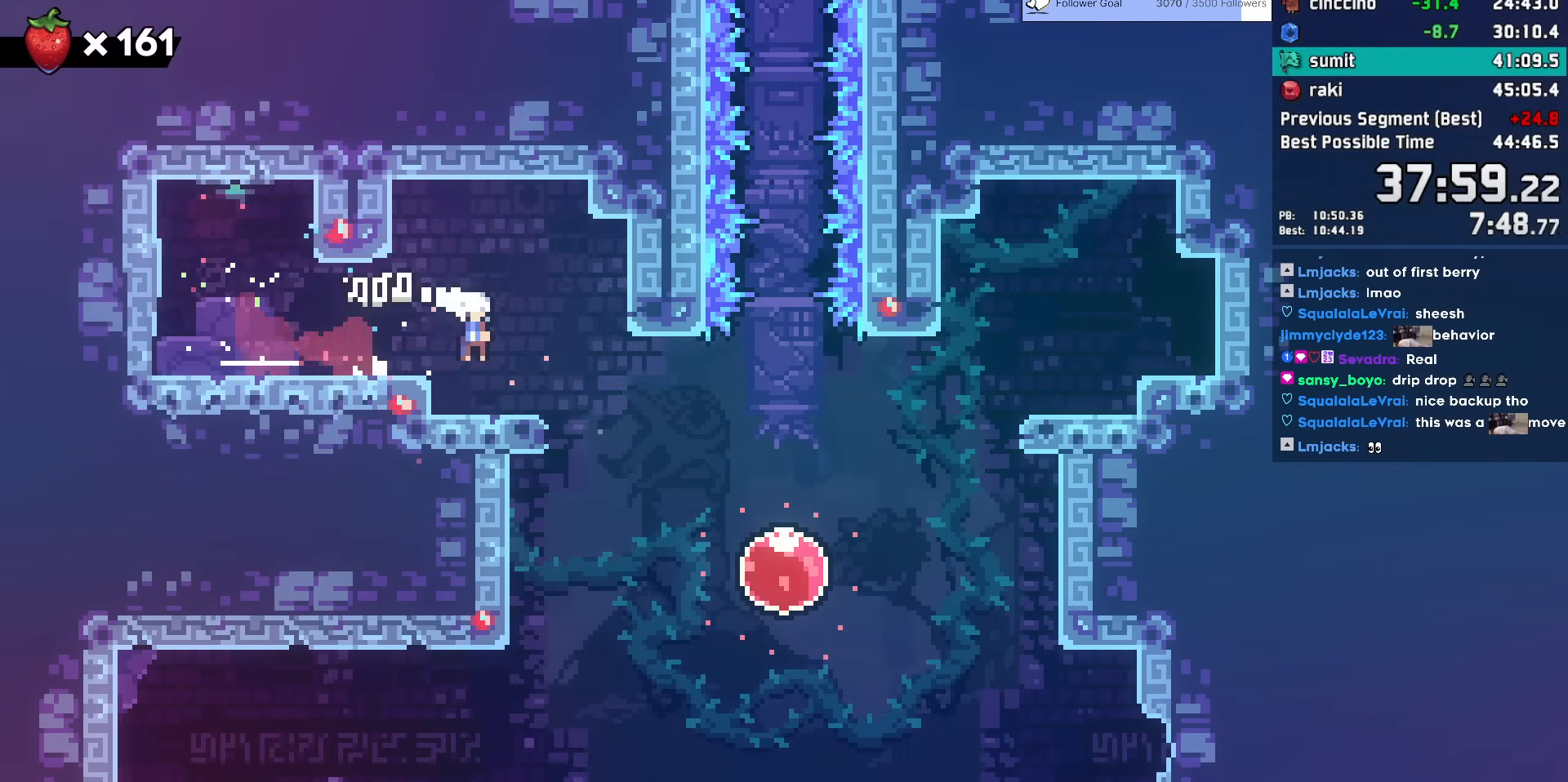
{"keys": ["dash", "right"], "events": [[67, "jump", "up"], [167, "down", "up"], [217, "dash", "up"], [250, "dash", "down"], [250, "up", "down"], [450, "up", "up"]]}